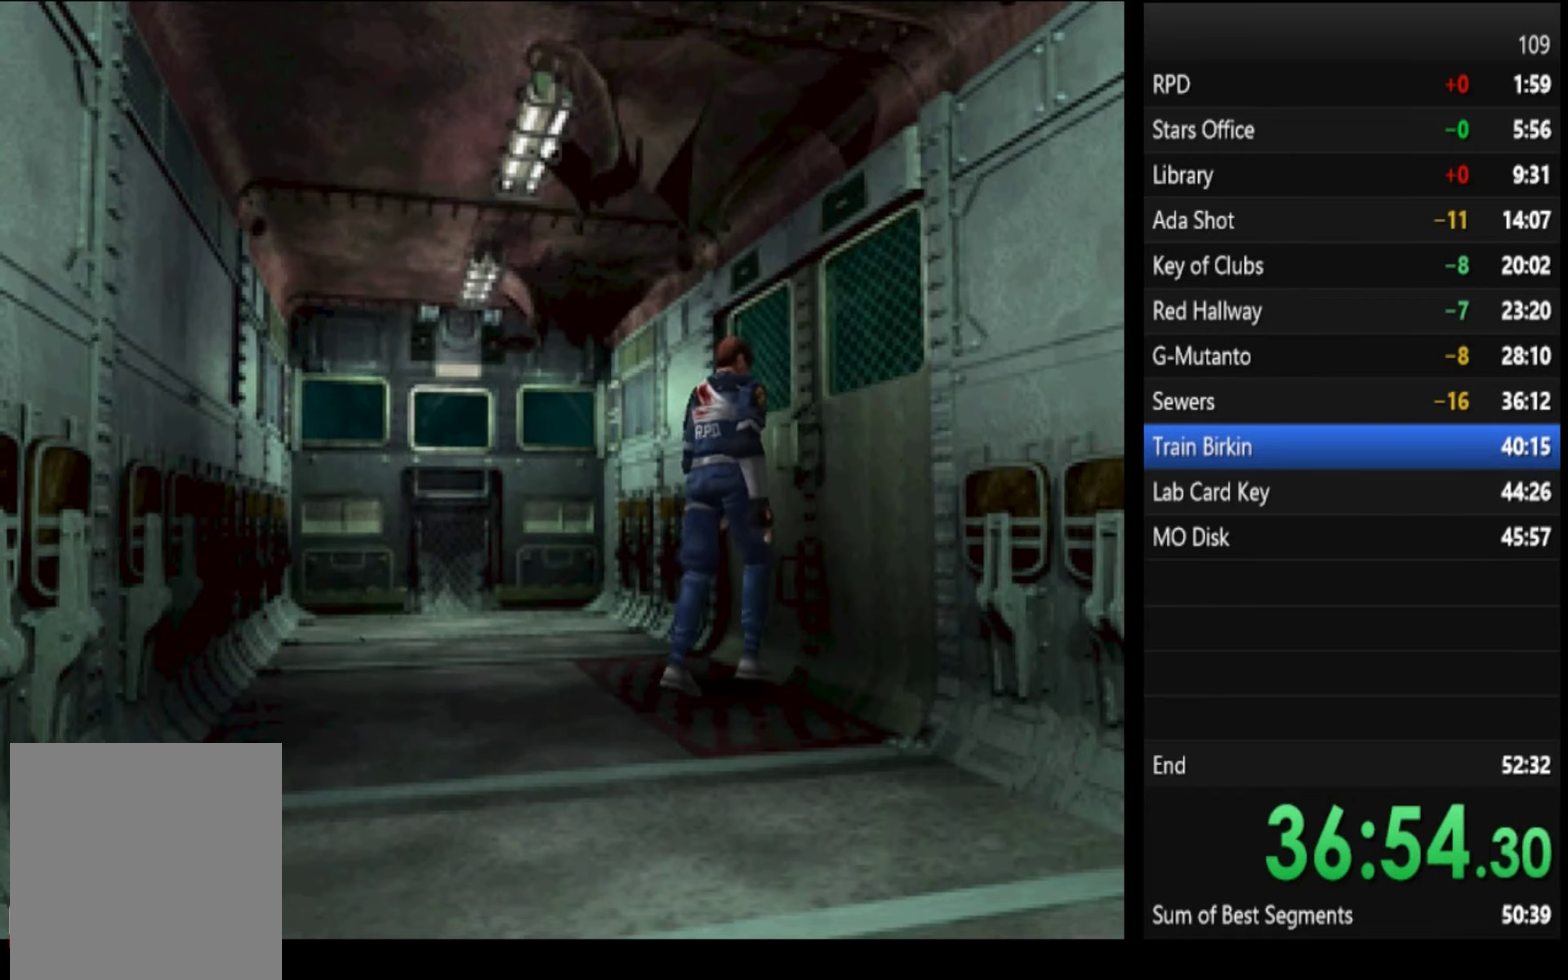
Gameplay with a controller (PlayStation layout); each line is a JSON object with the inputs held at the frame after it. "events" lists button and stick changes between this image and that frame as [ms after this image, input, new state], when the widget could be followed in between. Not read: R2.
{"buttons": ["R1"], "left_stick": "up", "right_stick": "center", "events": [[67, "left_stick", "up-right"], [167, "left_stick", "center"], [333, "R1", "down"], [400, "left_stick", "up"]]}
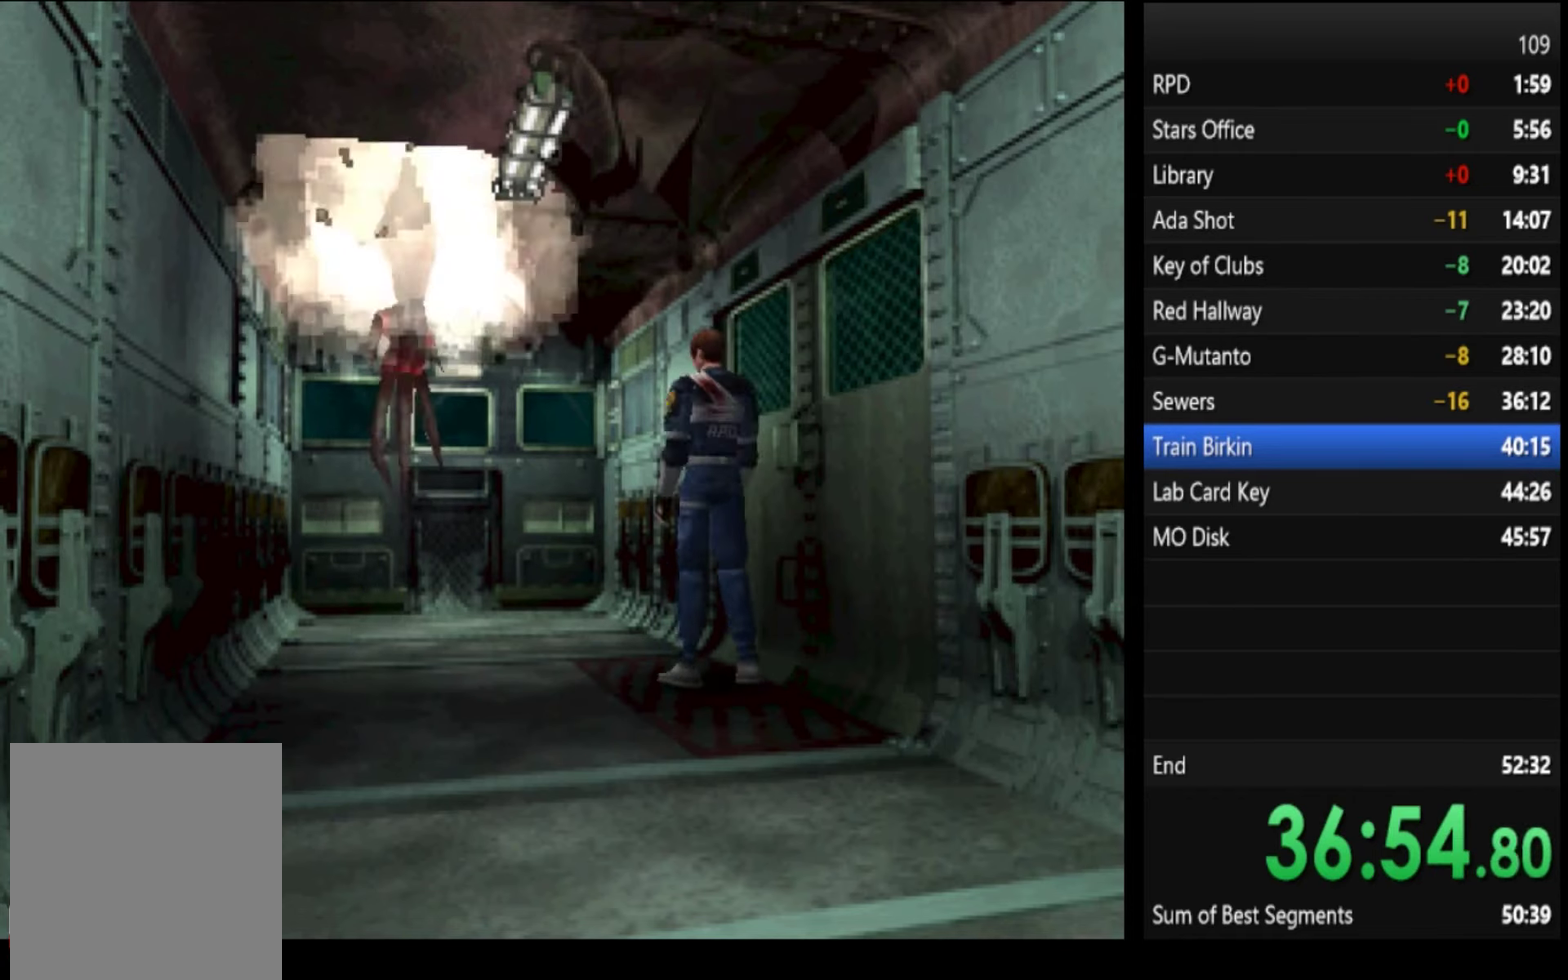
{"buttons": [], "left_stick": "up-left", "right_stick": "center", "events": [[133, "CROSS", "down"], [267, "CROSS", "up"], [333, "R1", "up"], [367, "left_stick", "up-left"]]}
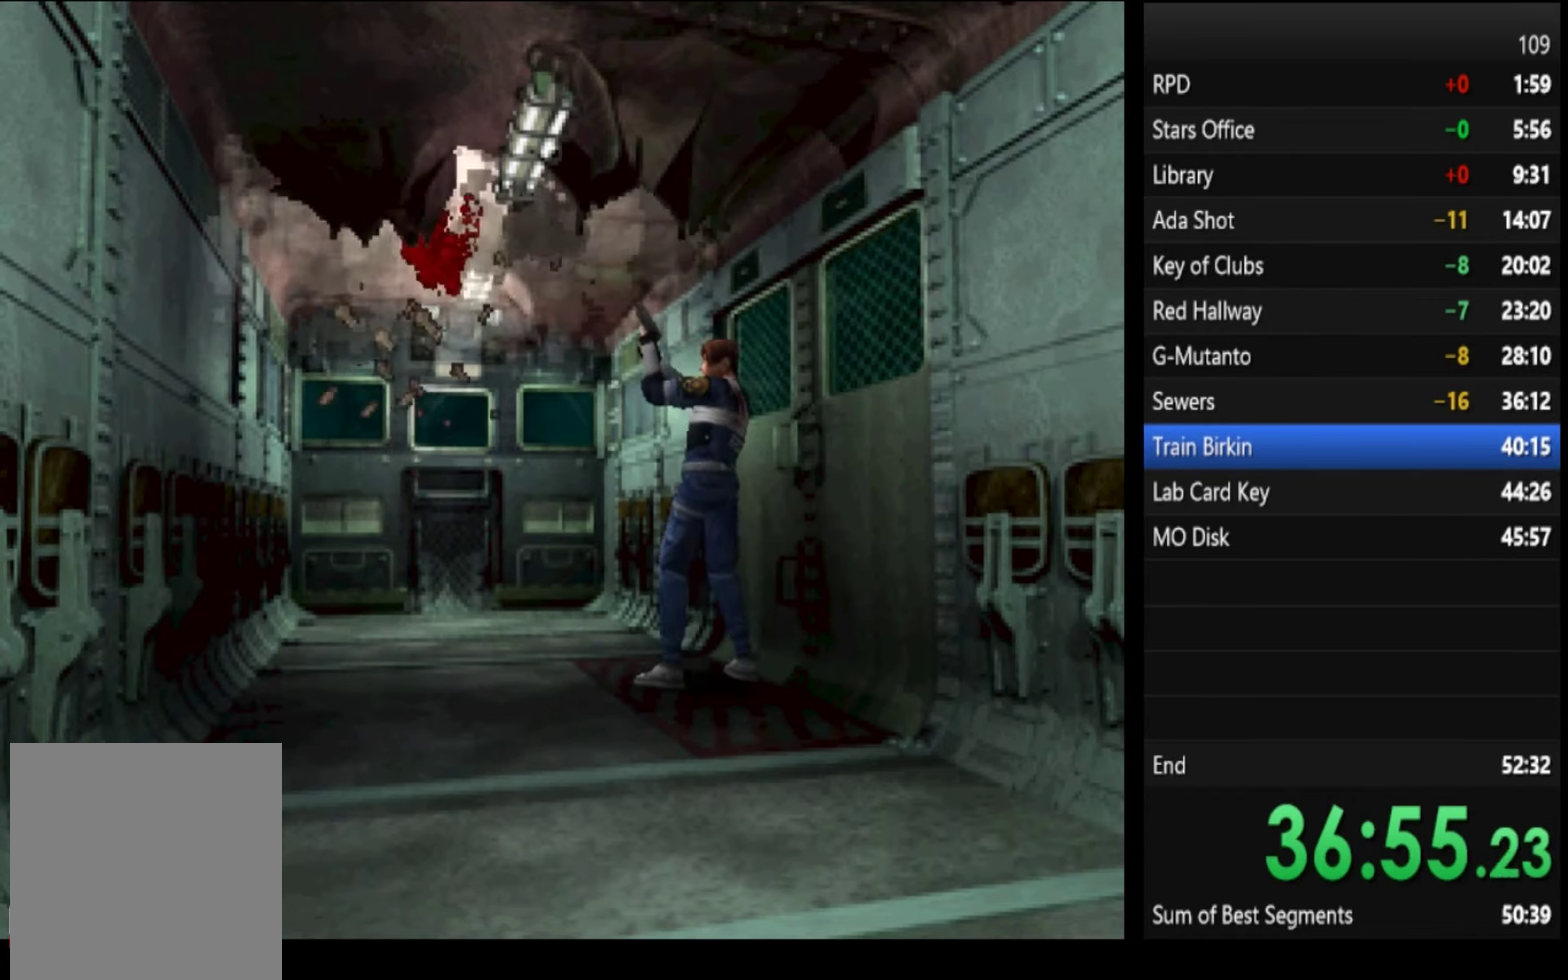
{"buttons": [], "left_stick": "up-left", "right_stick": "center", "events": [[167, "SQUARE", "down"], [233, "SQUARE", "up"]]}
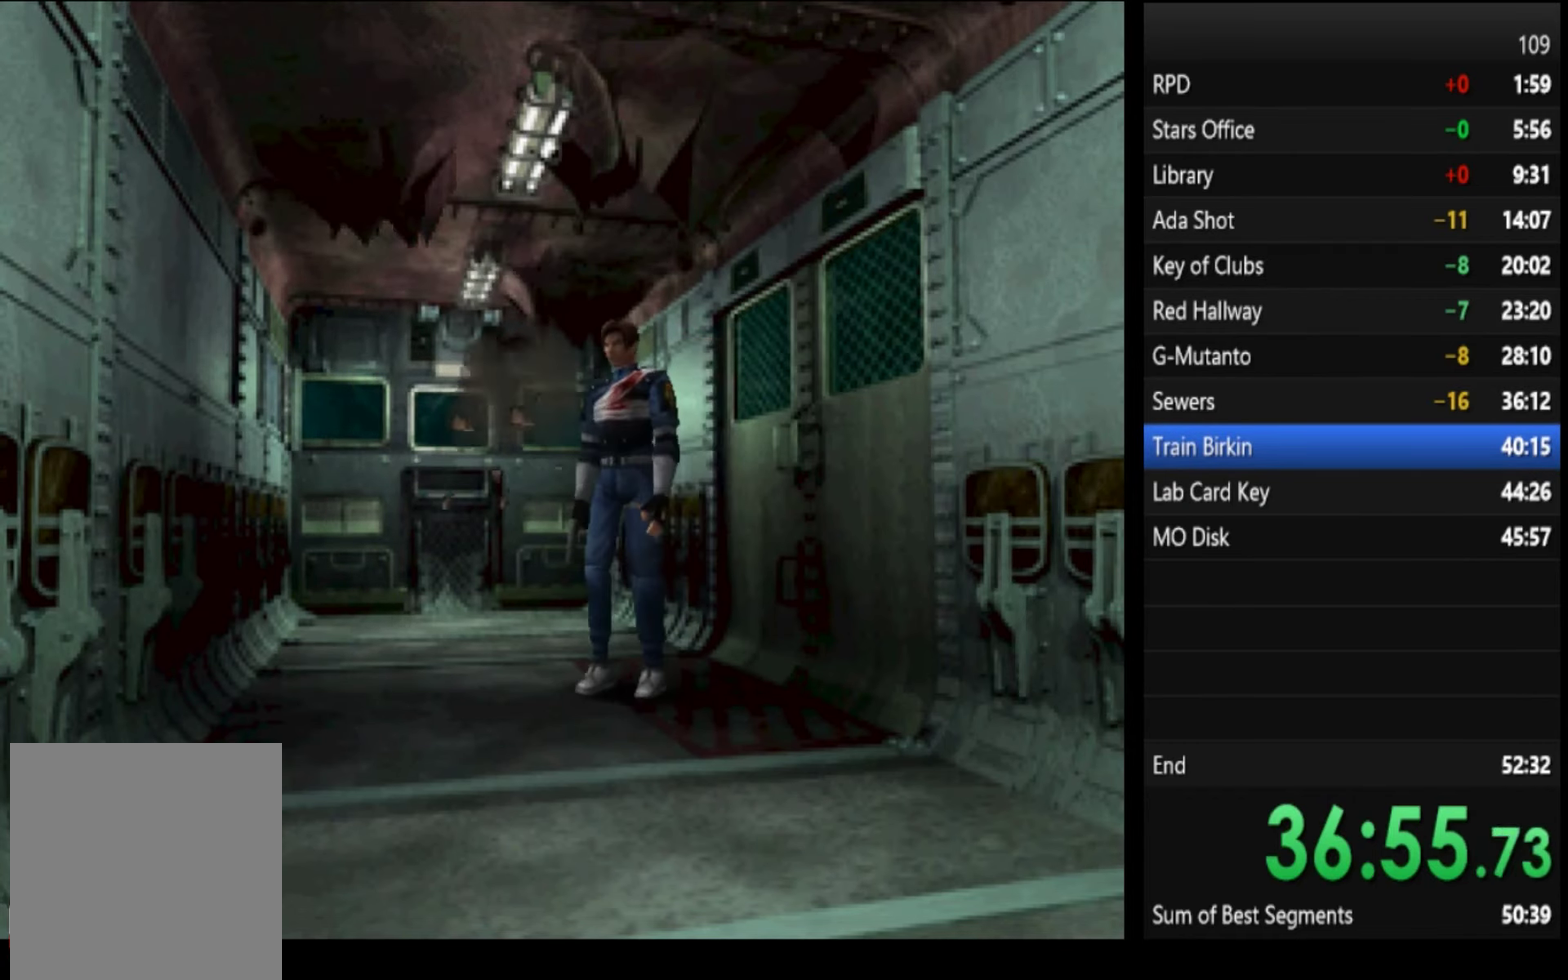
{"buttons": ["SQUARE"], "left_stick": "right", "right_stick": "center", "events": [[33, "SQUARE", "down"], [100, "SQUARE", "up"], [267, "SQUARE", "down"], [333, "SQUARE", "up"], [433, "left_stick", "up-right"], [500, "SQUARE", "down"], [500, "left_stick", "right"]]}